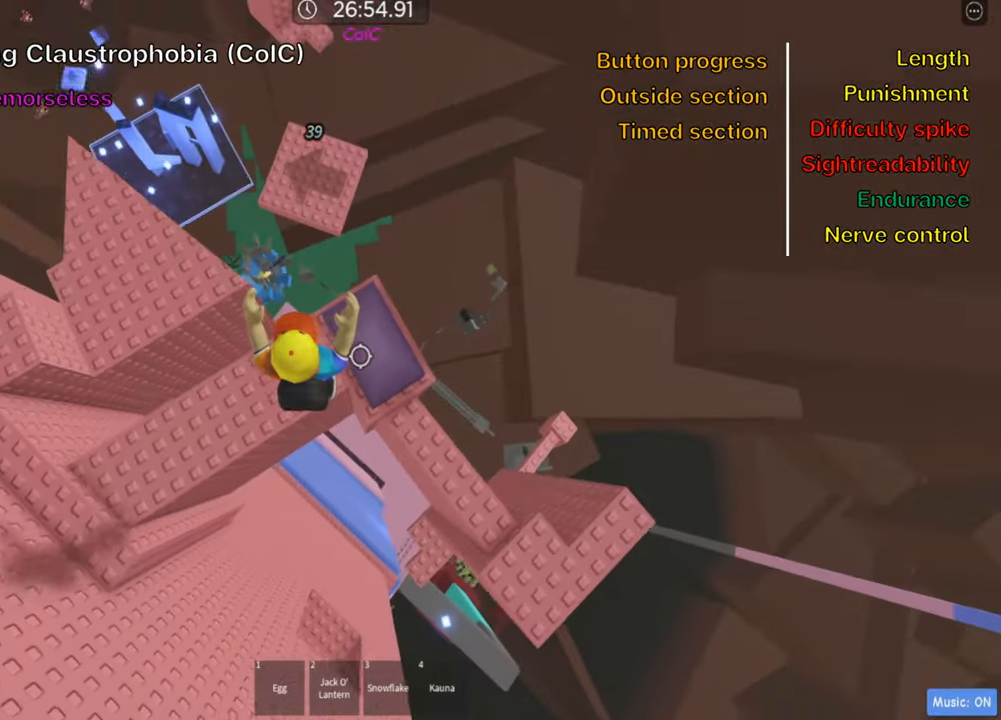
Gameplay with keyboard; each line is a JSON object with the keys held at the frame after it. "events" lists presses ("down") and releases ("up") of ".", "a", "comma", "ctrl", "d", "e", "f", "s", "shift", "space", "tab" and "w" between this image and that frame as [ms after this image, input, new state], when the widget could be followed in between. No other keys are recorded. Mouse input is not recorded.
{"keys": ["a", "w"], "events": [[83, "d", "up"], [233, "space", "down"], [283, "shift", "down"], [367, "space", "up"], [417, "shift", "up"], [500, "a", "down"]]}
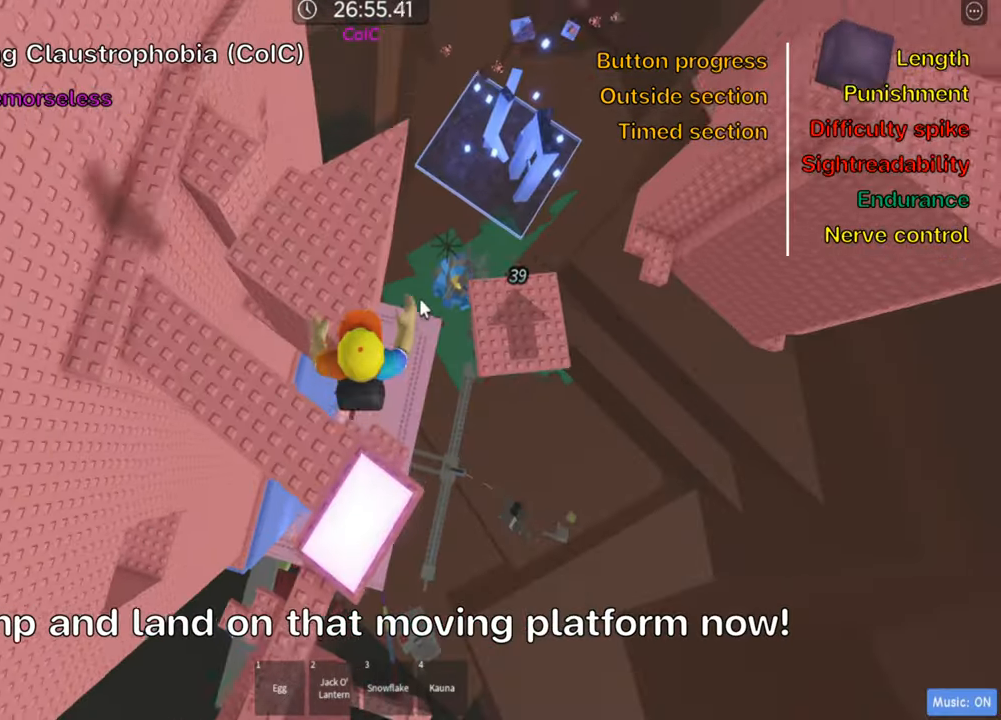
{"keys": ["d", "w"], "events": [[100, "a", "up"], [300, "shift", "down"], [483, "d", "down"], [483, "shift", "up"]]}
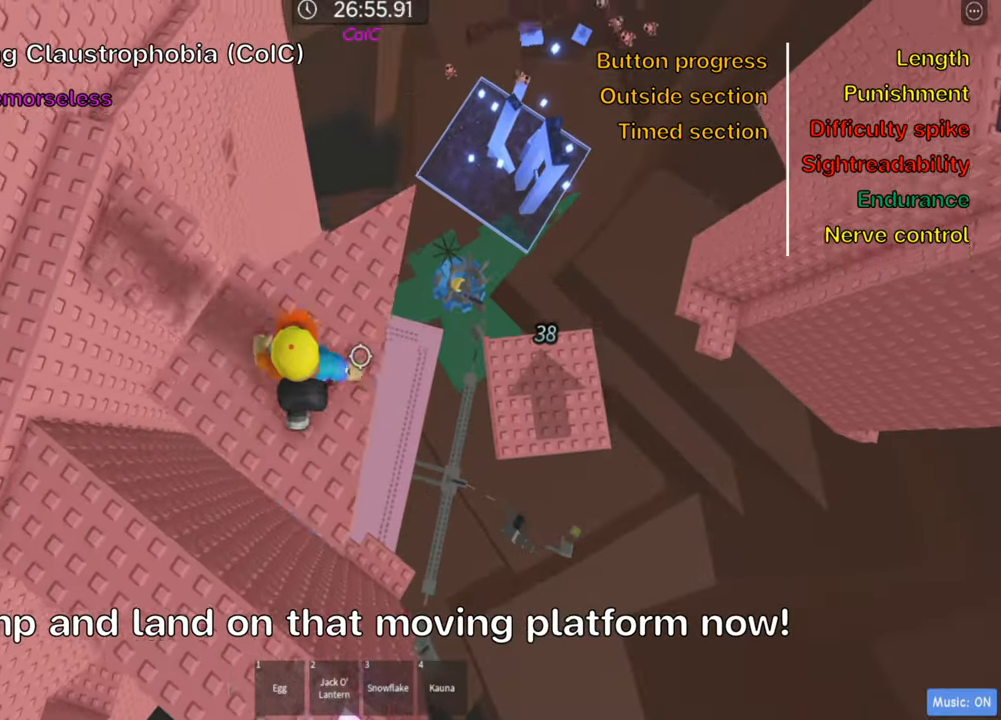
{"keys": ["d"], "events": [[83, "w", "up"], [133, "space", "down"], [283, "space", "up"]]}
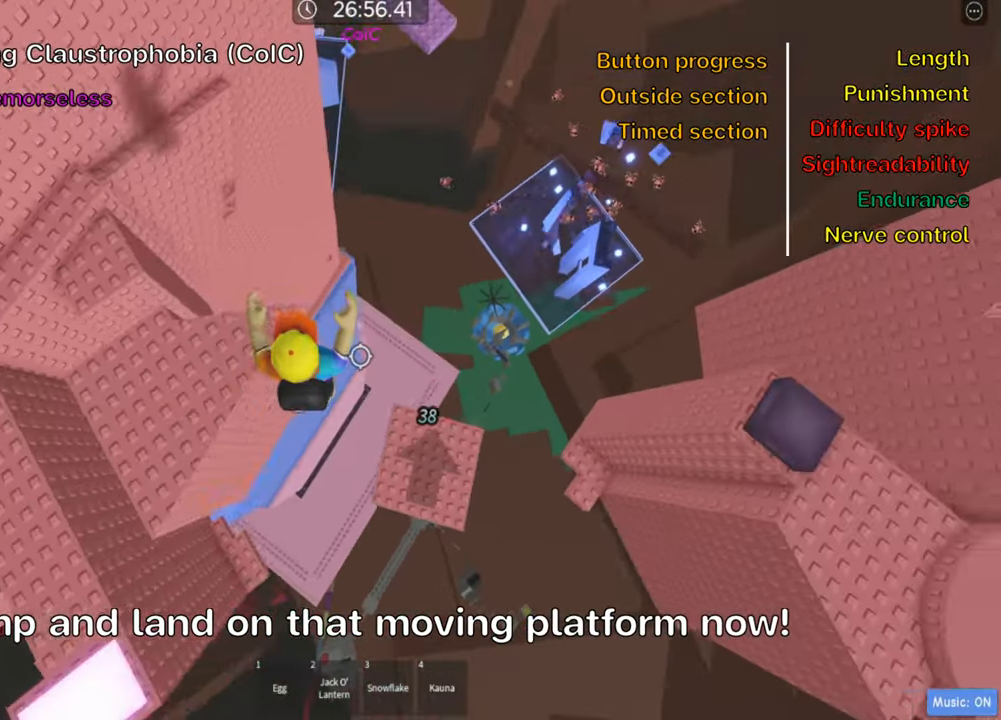
{"keys": ["d"], "events": []}
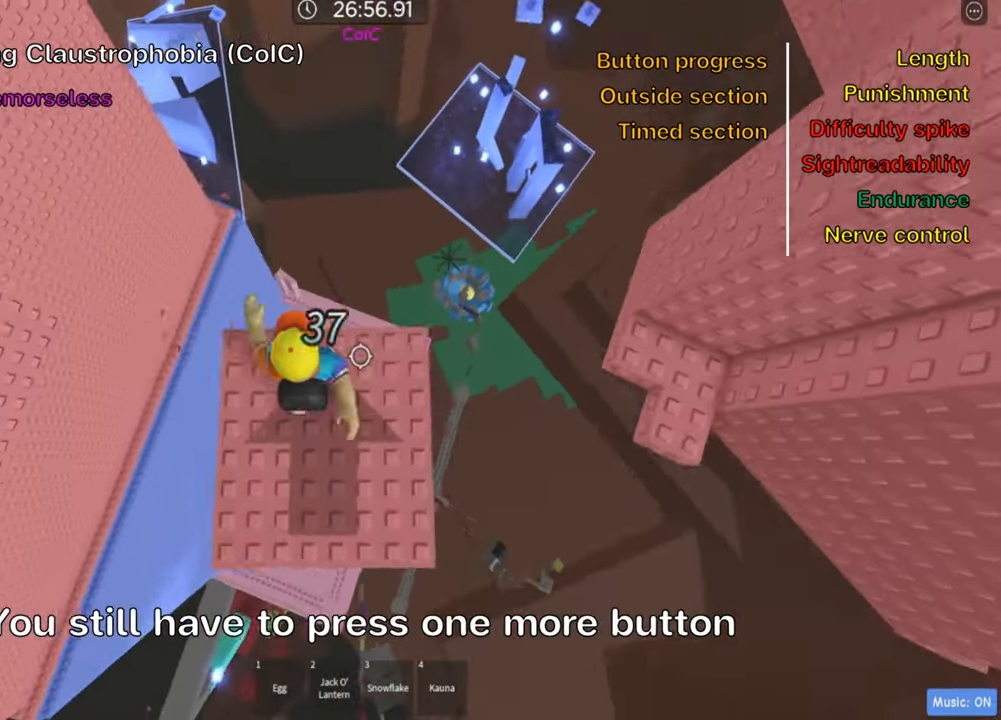
{"keys": ["d"], "events": [[250, "space", "down"], [367, "space", "up"]]}
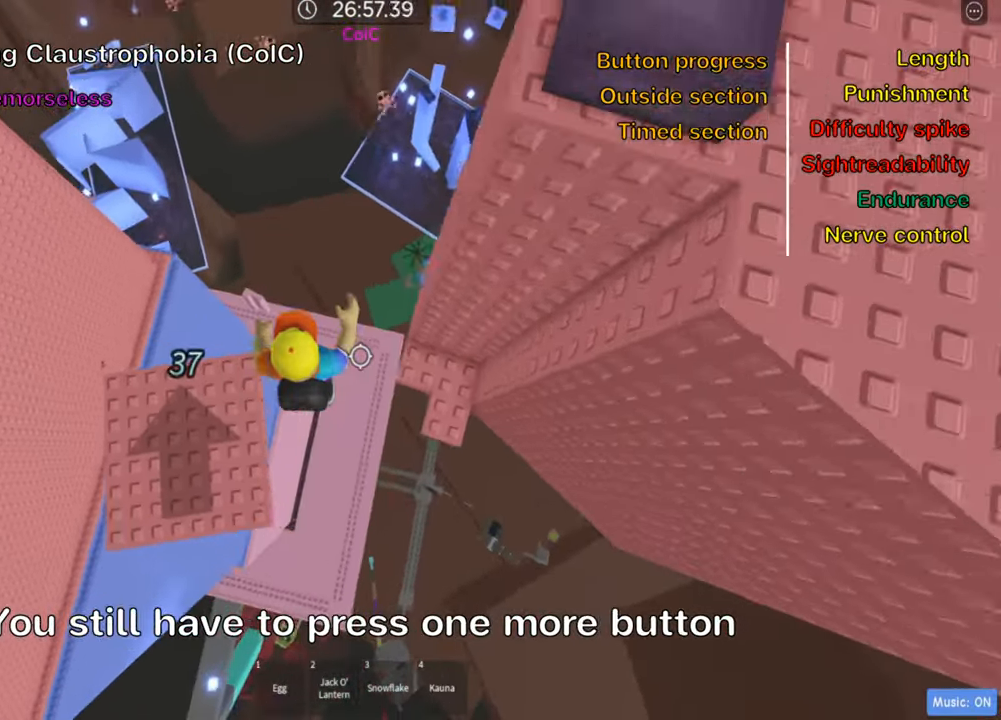
{"keys": ["shift"], "events": [[400, "d", "up"], [433, "shift", "down"]]}
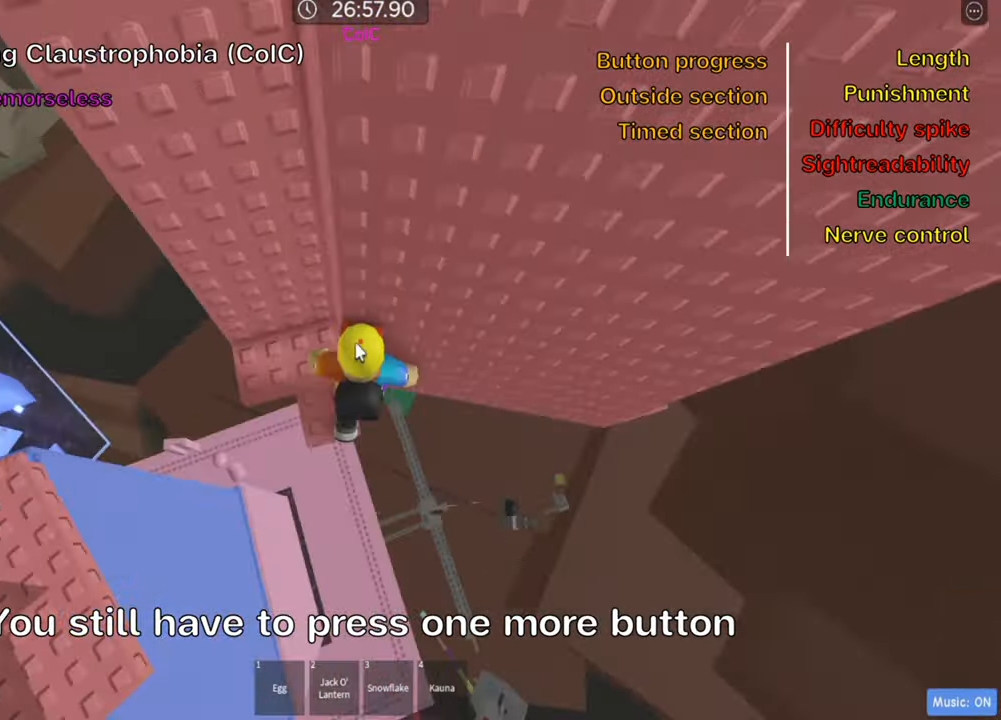
{"keys": [], "events": [[67, "shift", "up"], [317, "shift", "down"], [450, "shift", "up"]]}
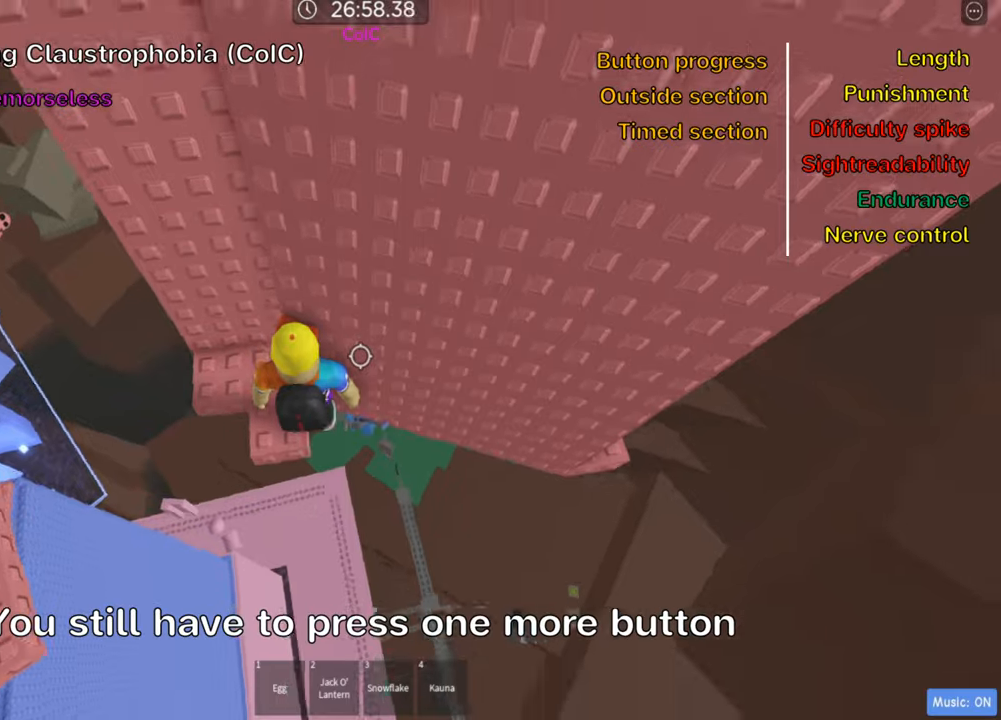
{"keys": ["d"], "events": [[50, "d", "down"], [183, "space", "down"], [333, "space", "up"]]}
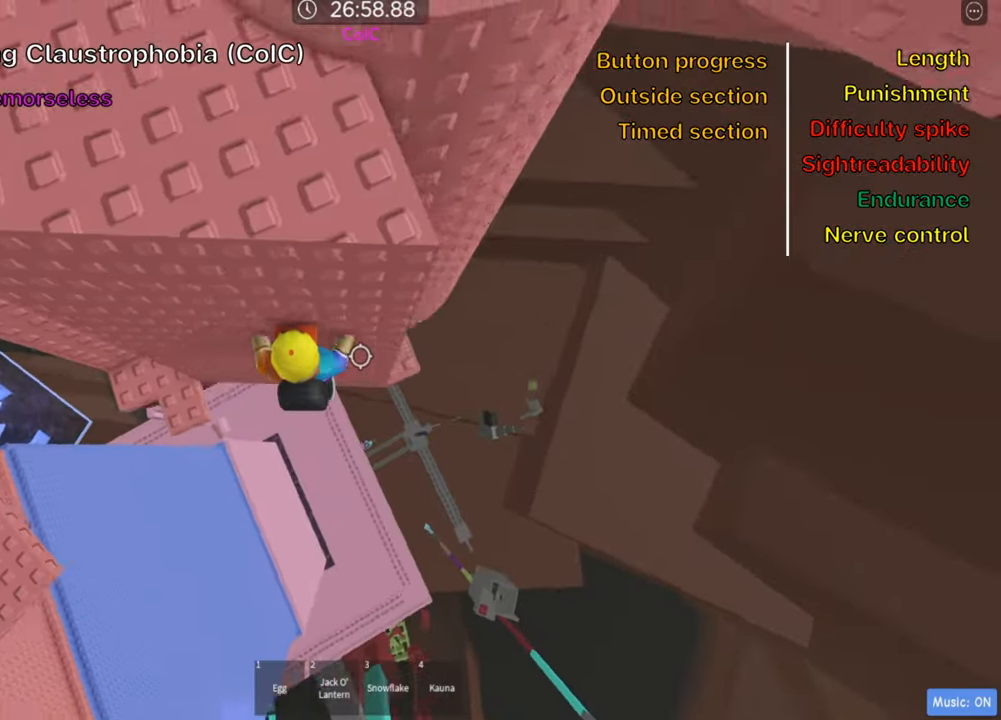
{"keys": ["shift"], "events": [[166, "w", "down"], [383, "d", "up"], [416, "w", "up"], [500, "shift", "down"]]}
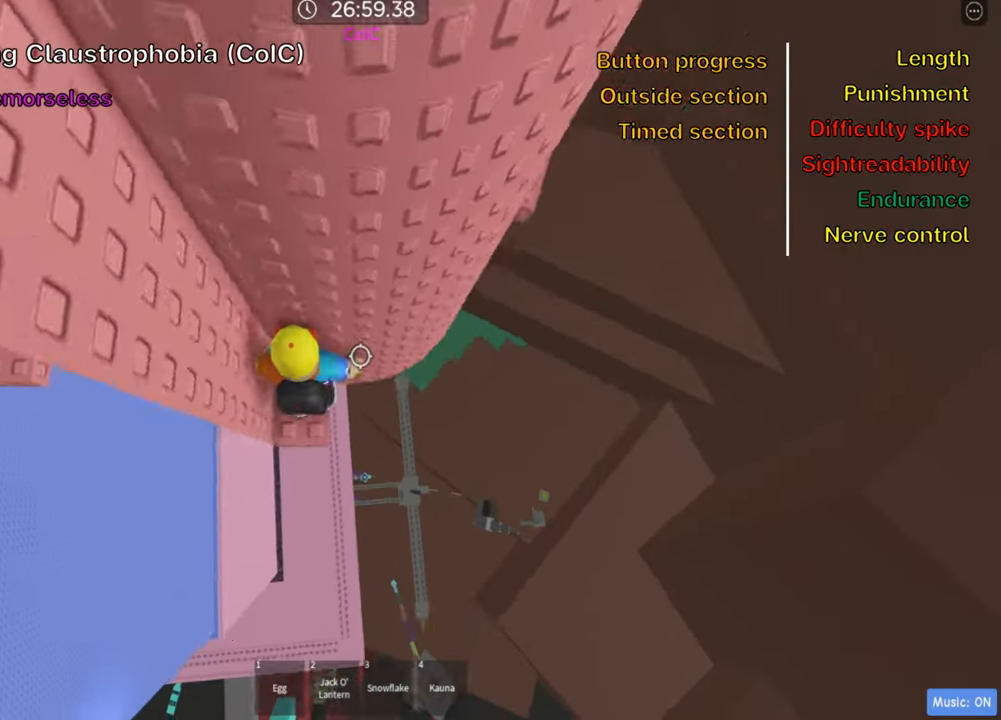
{"keys": ["d"], "events": [[150, "shift", "up"], [266, "shift", "down"], [416, "shift", "up"], [483, "d", "down"]]}
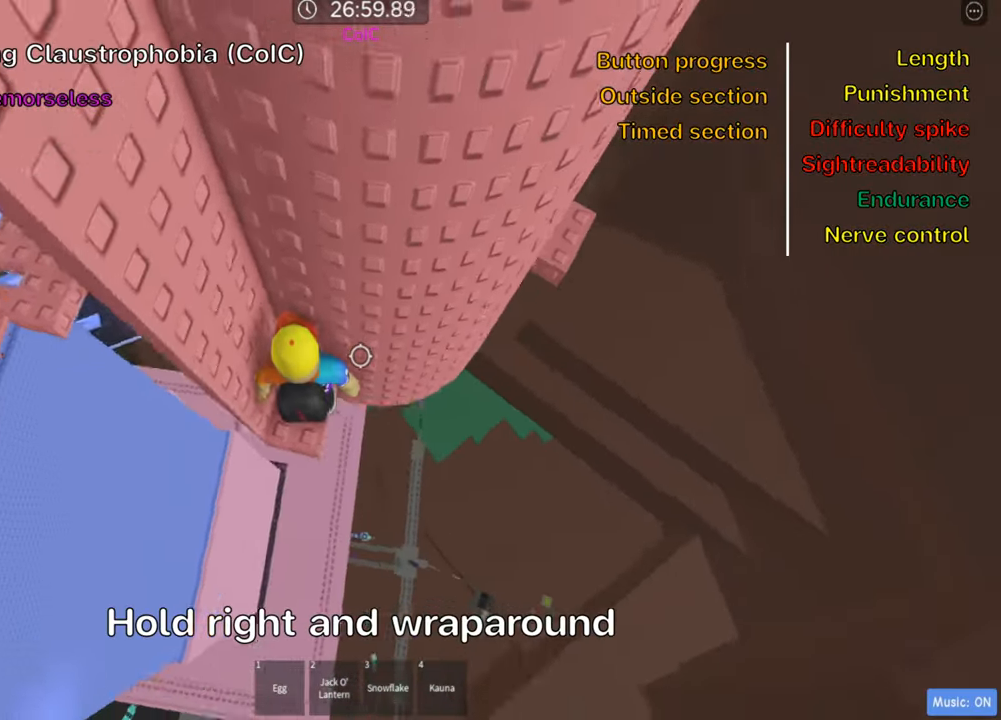
{"keys": ["d"], "events": [[133, "space", "down"], [283, "space", "up"]]}
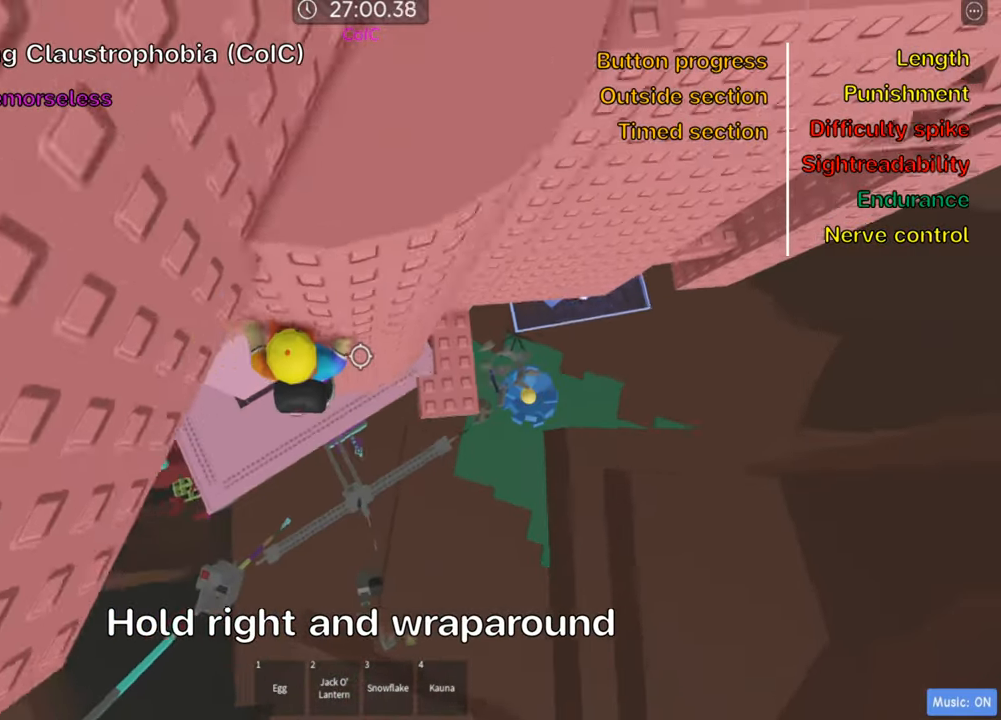
{"keys": ["w"], "events": [[300, "w", "down"], [433, "d", "up"]]}
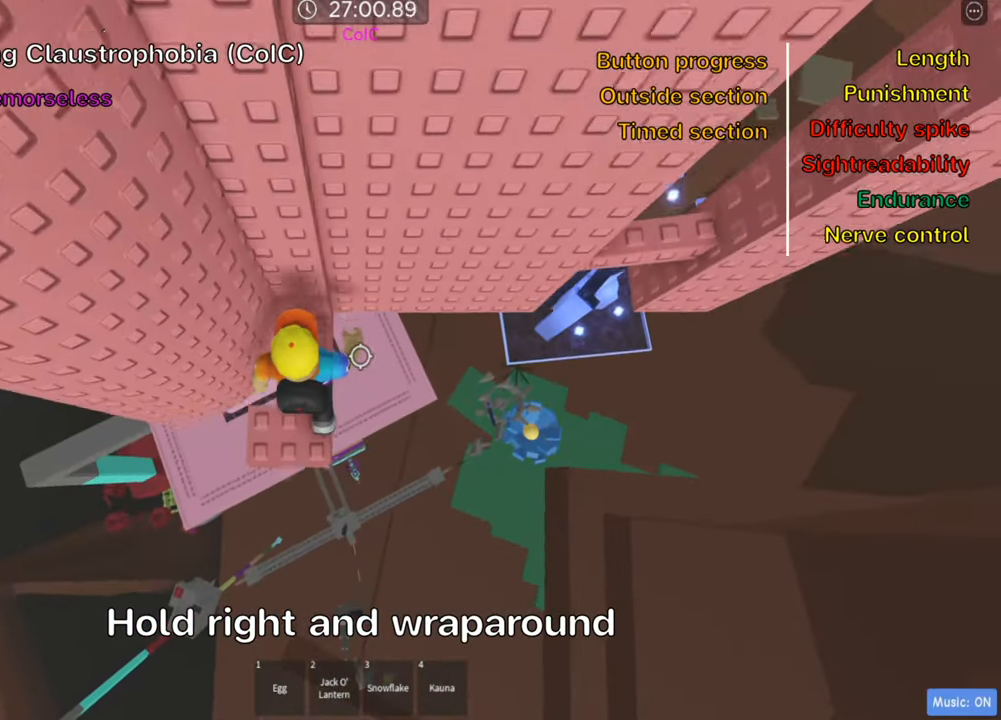
{"keys": ["d", "space"], "events": [[100, "w", "up"], [283, "d", "down"], [433, "space", "down"]]}
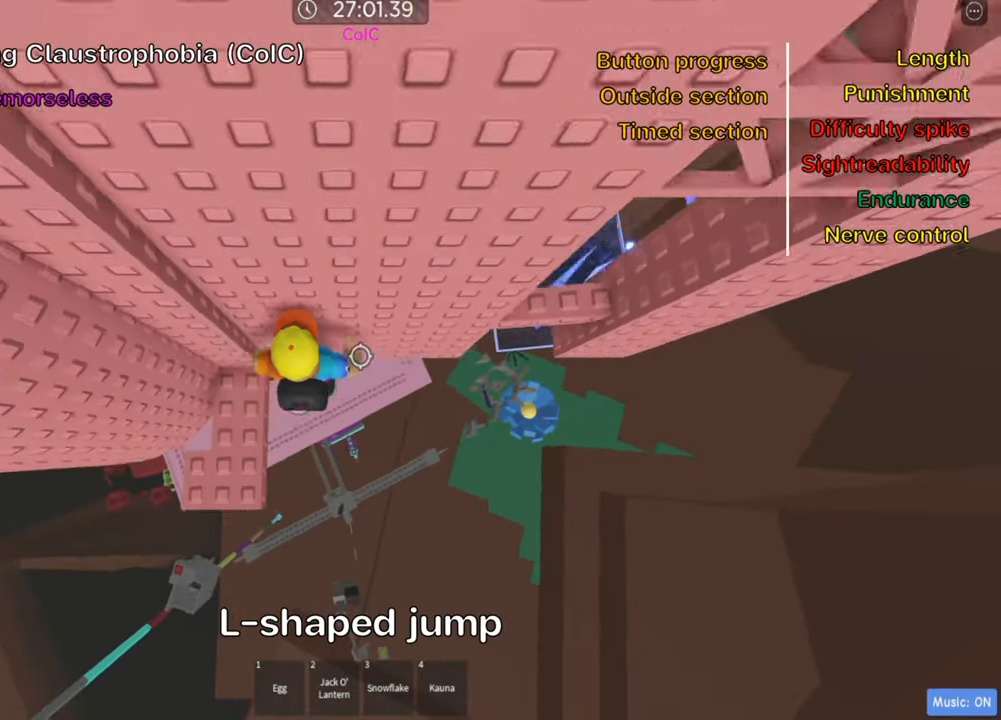
{"keys": [], "events": [[83, "space", "up"], [366, "w", "down"], [483, "d", "up"], [483, "w", "up"]]}
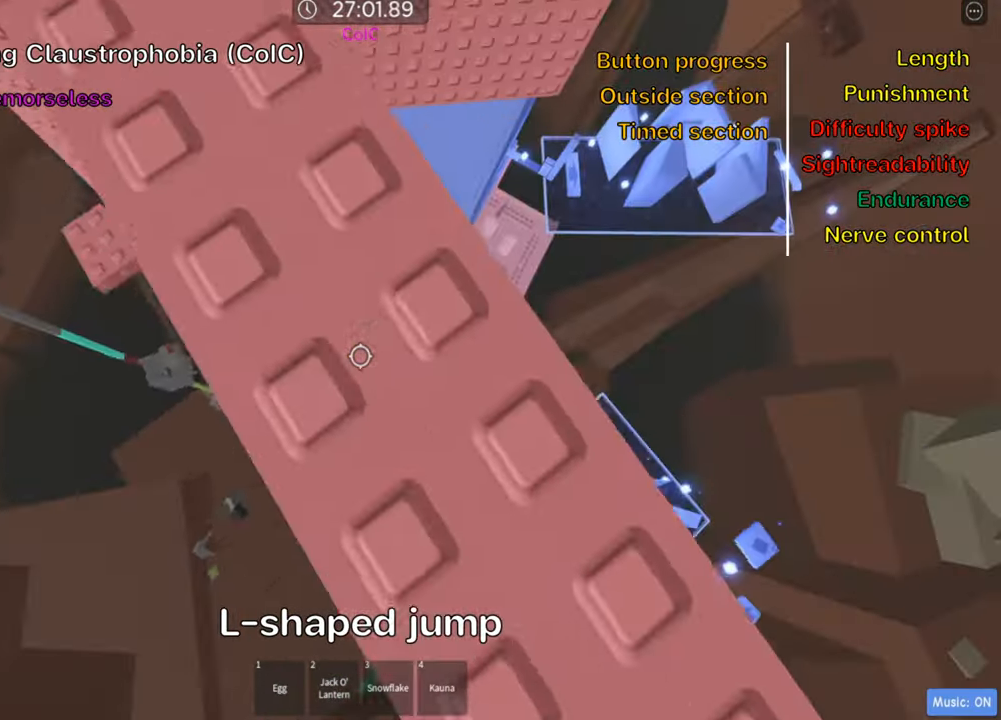
{"keys": [], "events": [[100, "shift", "down"], [216, "shift", "up"], [300, "shift", "down"], [433, "shift", "up"]]}
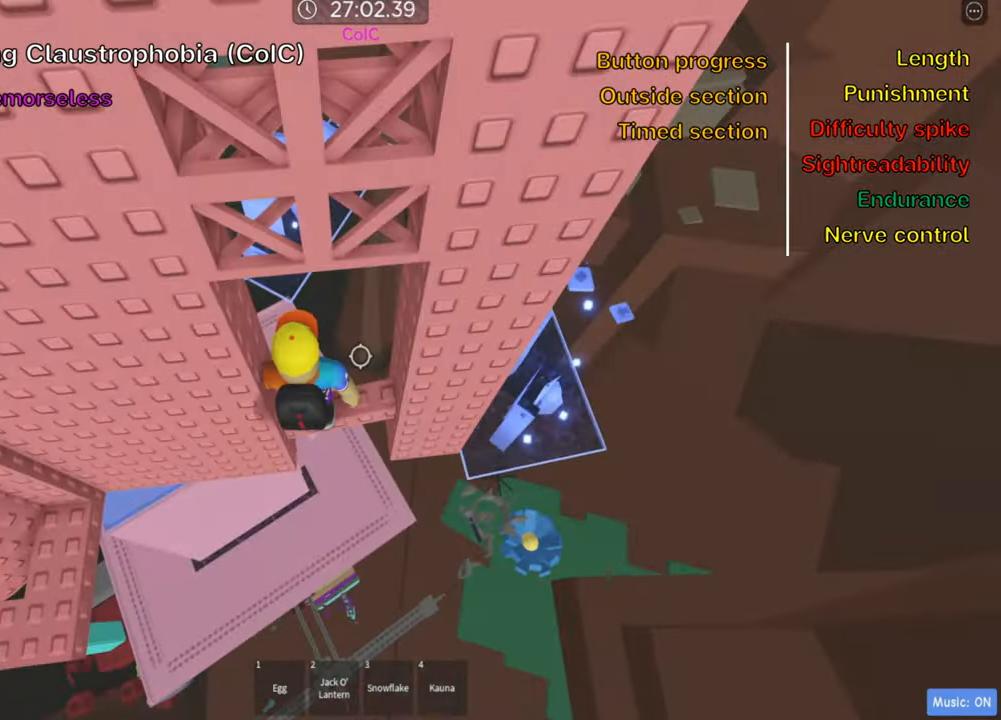
{"keys": ["w"], "events": [[66, "s", "down"], [166, "space", "down"], [199, "w", "down"], [249, "s", "up"], [299, "space", "up"], [332, "shift", "down"], [466, "shift", "up"]]}
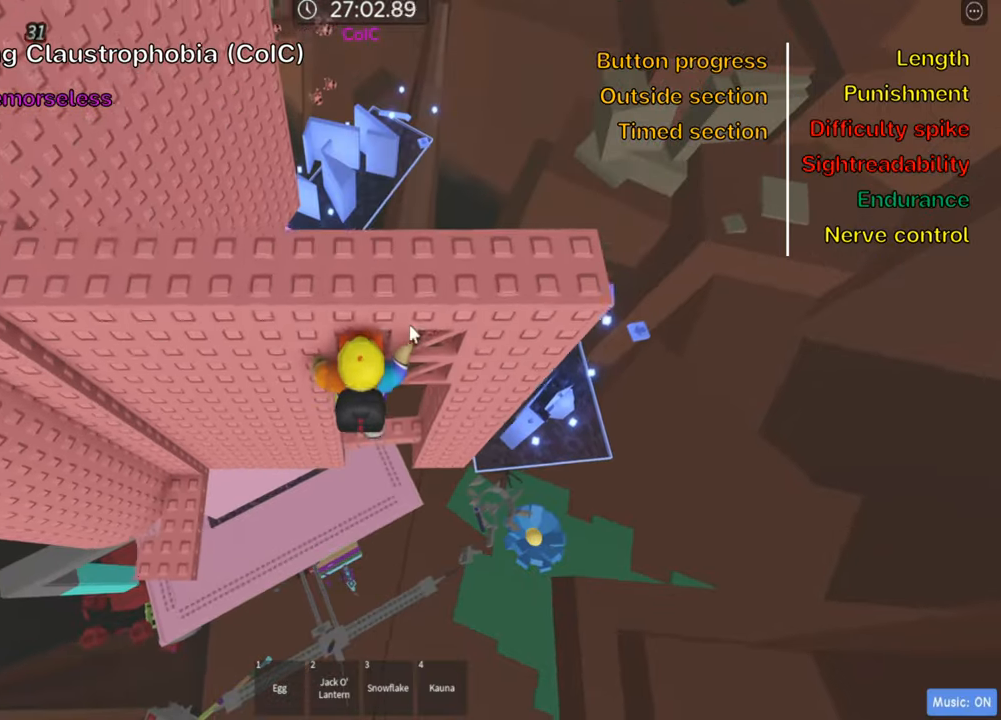
{"keys": [], "events": [[200, "w", "up"], [300, "w", "down"], [483, "w", "up"]]}
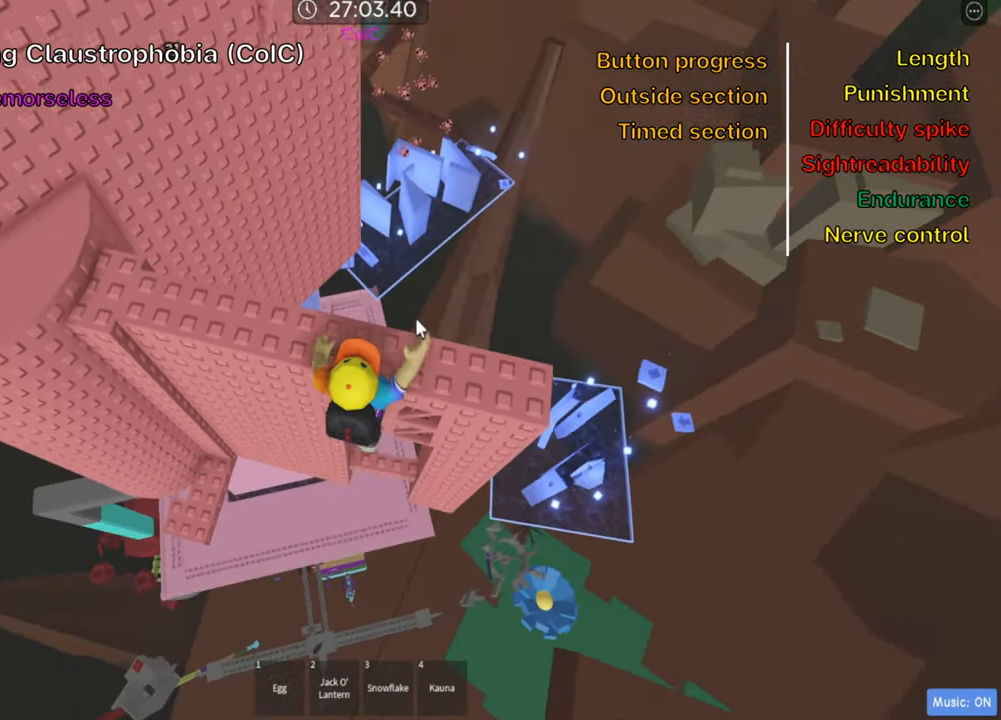
{"keys": ["shift", "w"], "events": [[83, "w", "down"], [183, "w", "up"], [333, "w", "down"], [466, "shift", "down"]]}
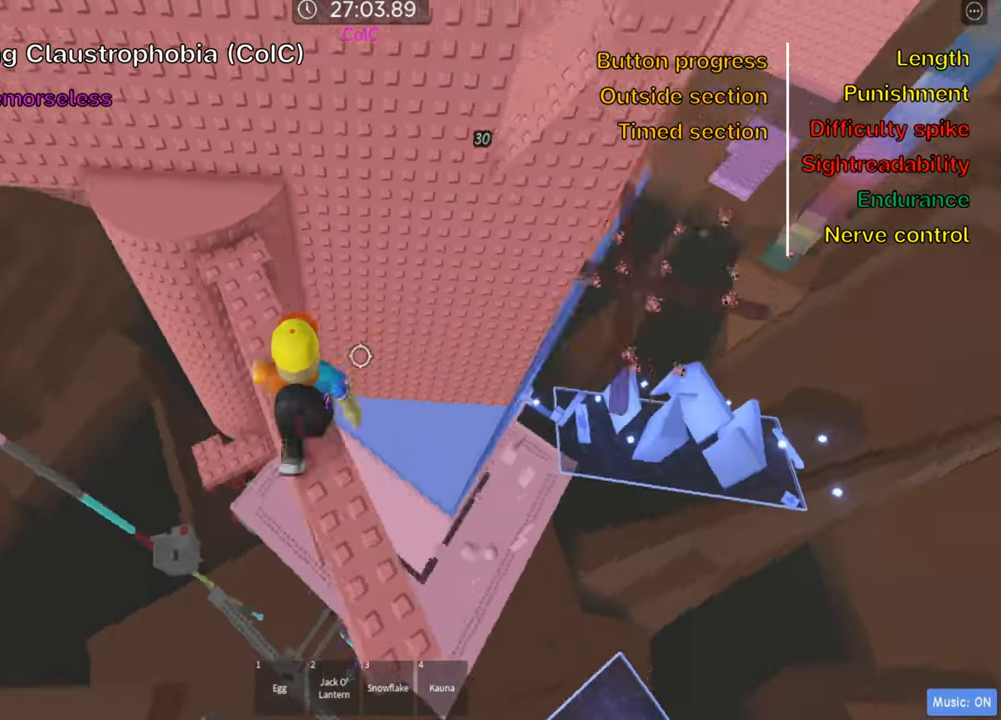
{"keys": ["w"], "events": [[16, "space", "down"], [116, "shift", "up"], [150, "space", "up"], [266, "a", "down"], [383, "a", "up"]]}
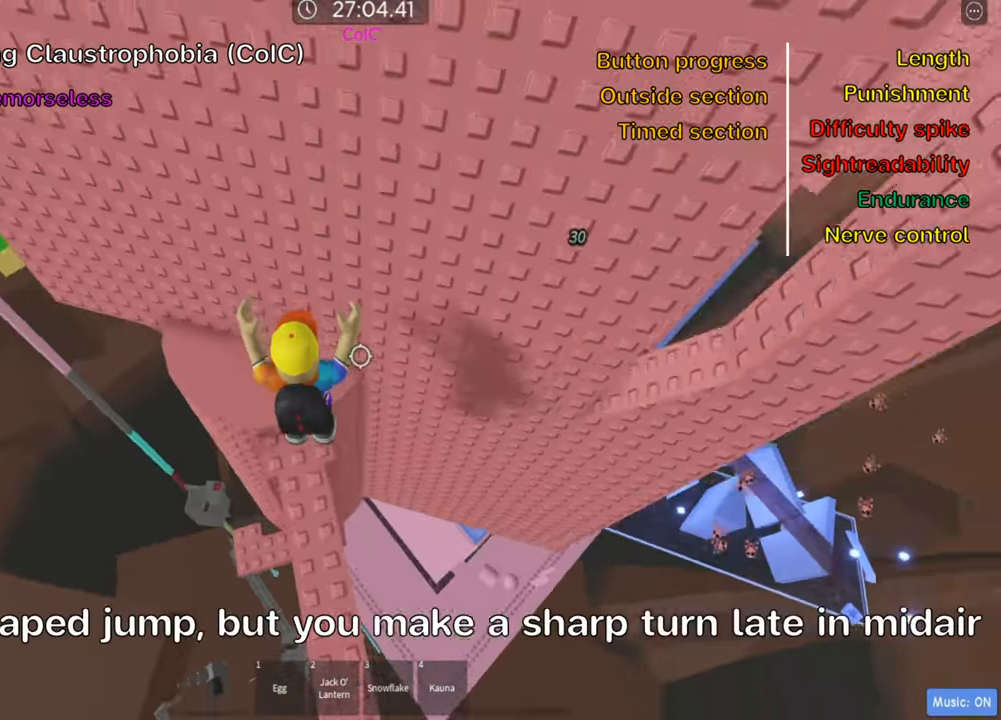
{"keys": ["shift"], "events": [[200, "w", "up"], [350, "d", "down"], [383, "w", "down"], [450, "d", "up"], [466, "w", "up"], [483, "shift", "down"]]}
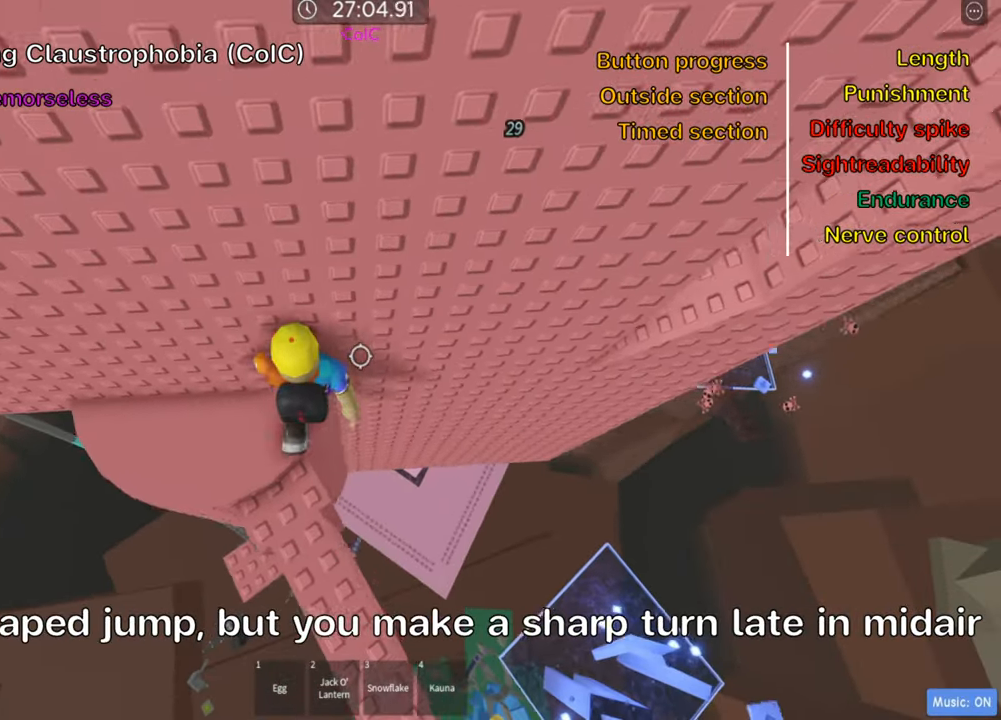
{"keys": ["d", "space"], "events": [[100, "shift", "up"], [183, "shift", "down"], [316, "shift", "up"], [383, "d", "down"], [500, "space", "down"]]}
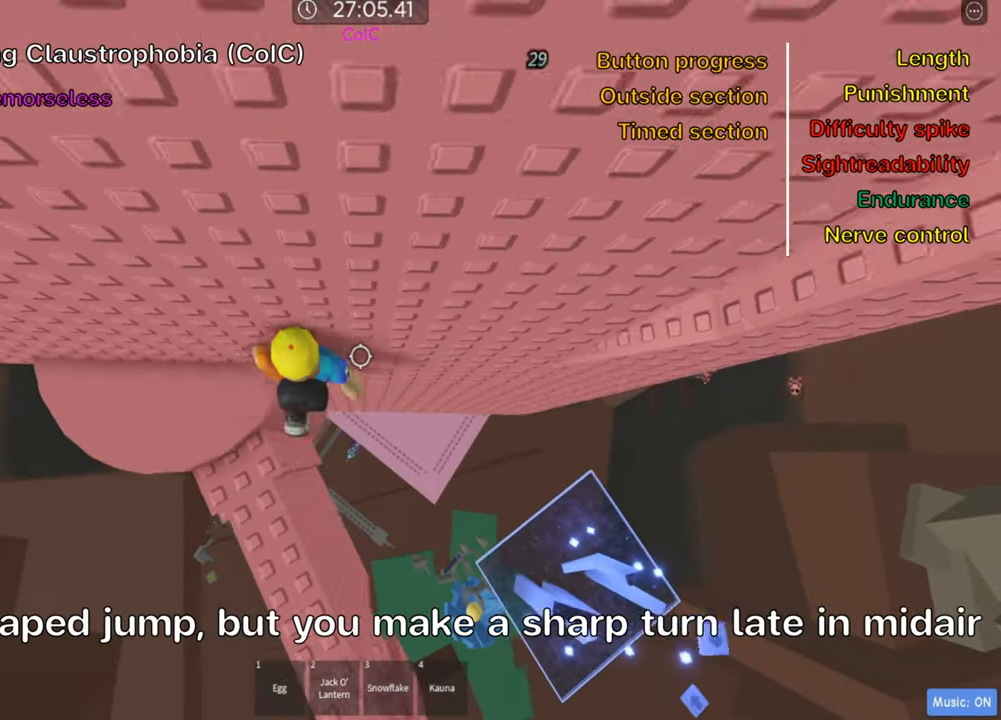
{"keys": ["d"], "events": [[150, "space", "up"]]}
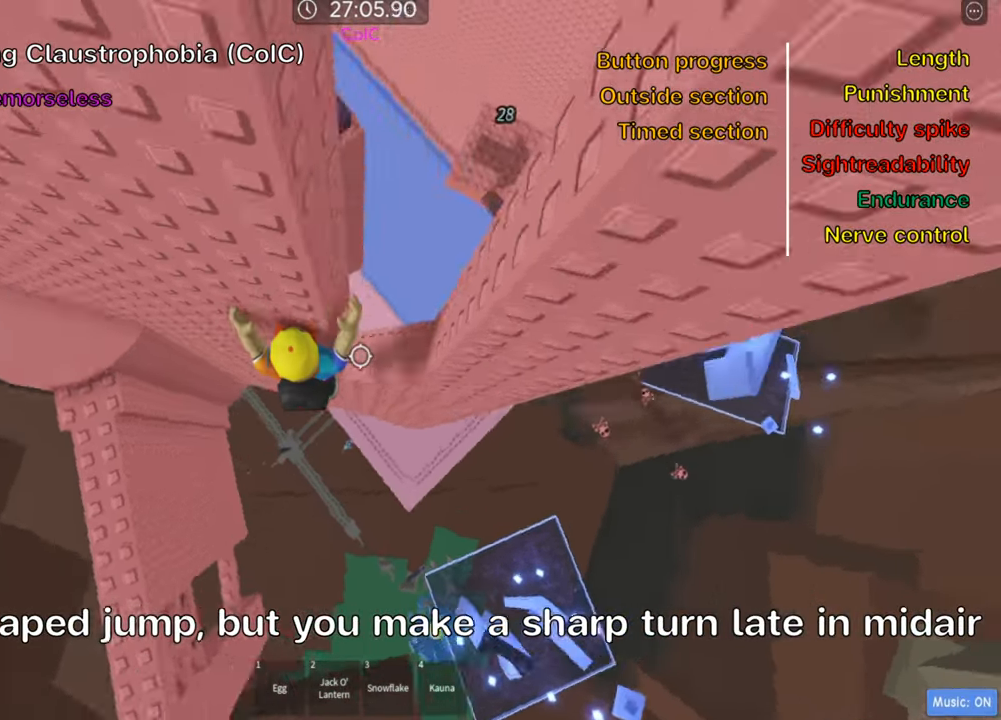
{"keys": [], "events": [[200, "d", "up"]]}
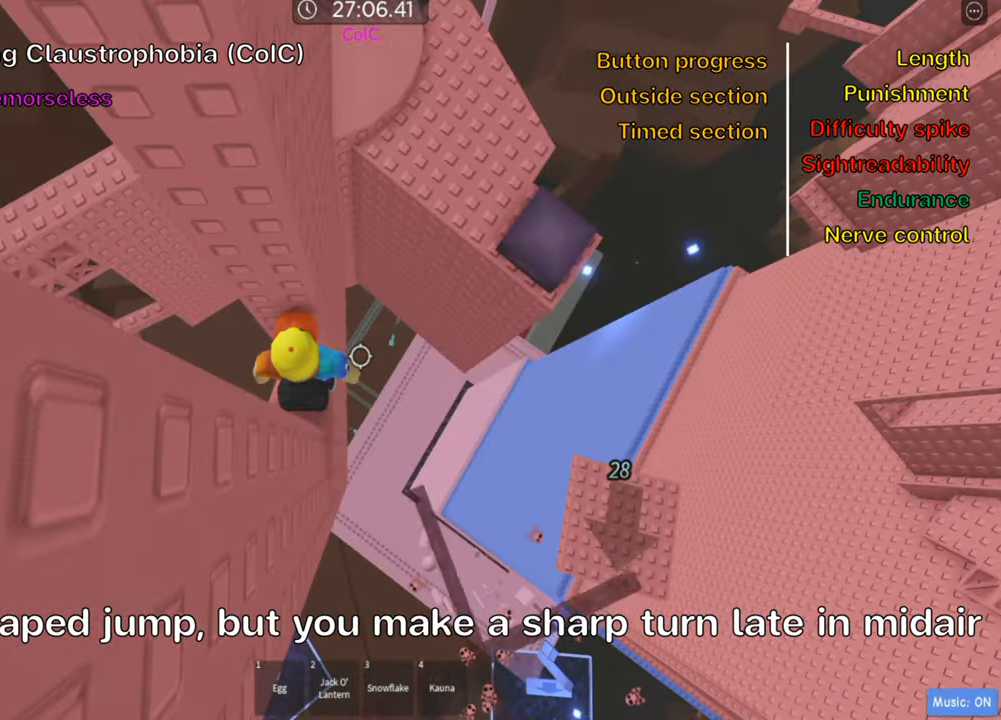
{"keys": ["d", "space"], "events": [[216, "d", "down"], [367, "space", "down"]]}
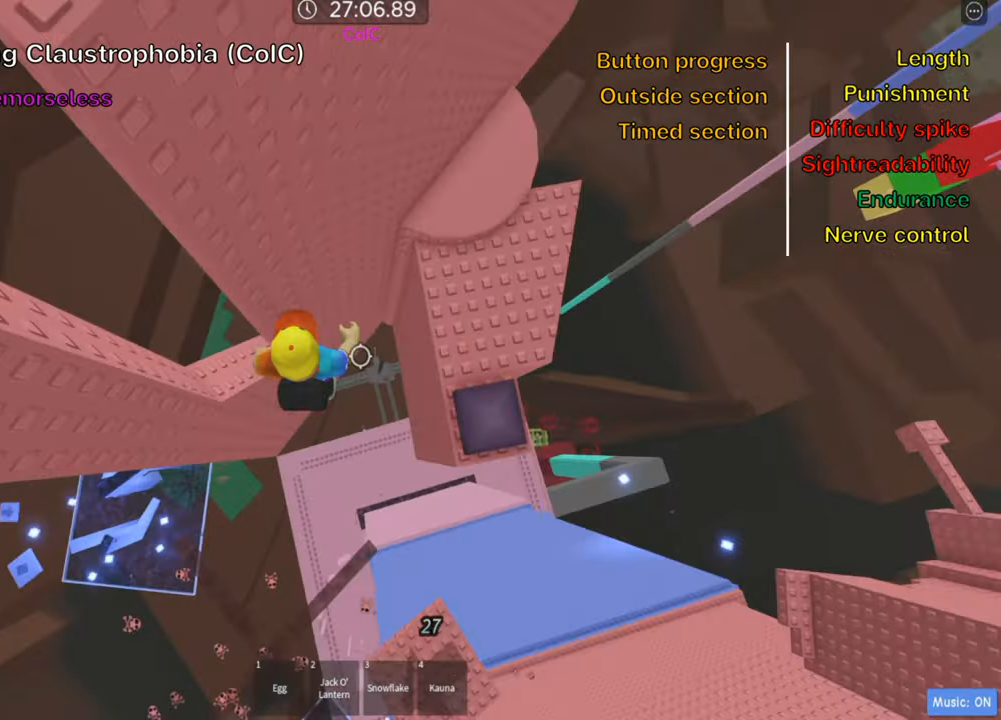
{"keys": [], "events": [[17, "space", "up"], [500, "d", "up"]]}
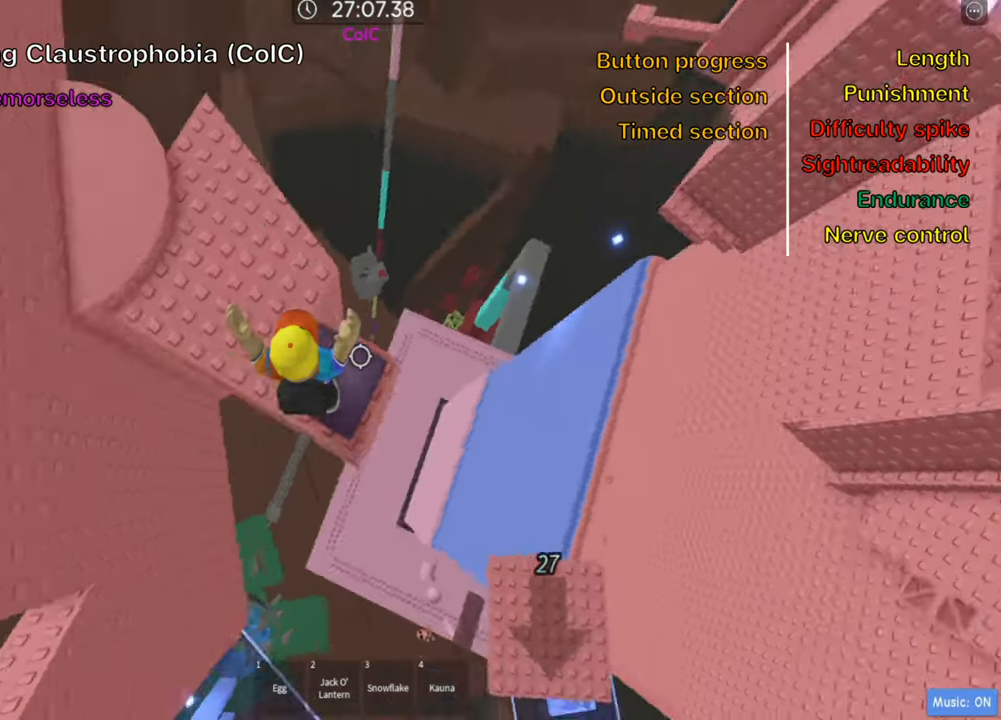
{"keys": [], "events": [[367, "d", "down"], [483, "d", "up"]]}
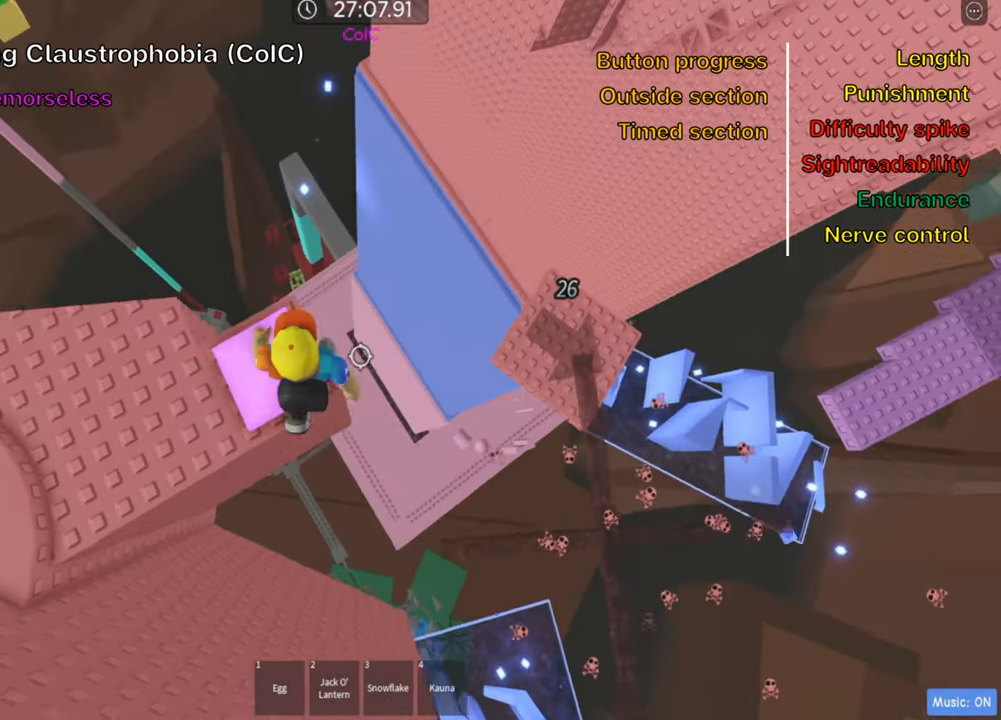
{"keys": ["d"], "events": [[67, "d", "down"], [200, "space", "down"], [450, "space", "up"]]}
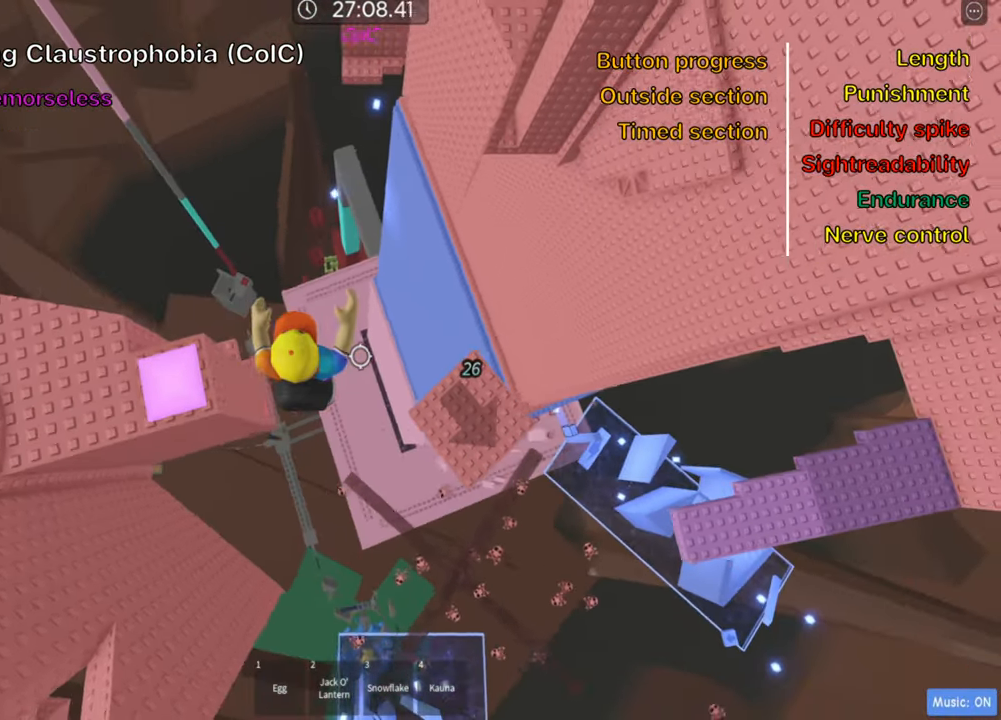
{"keys": ["d", "space"], "events": [[467, "space", "down"]]}
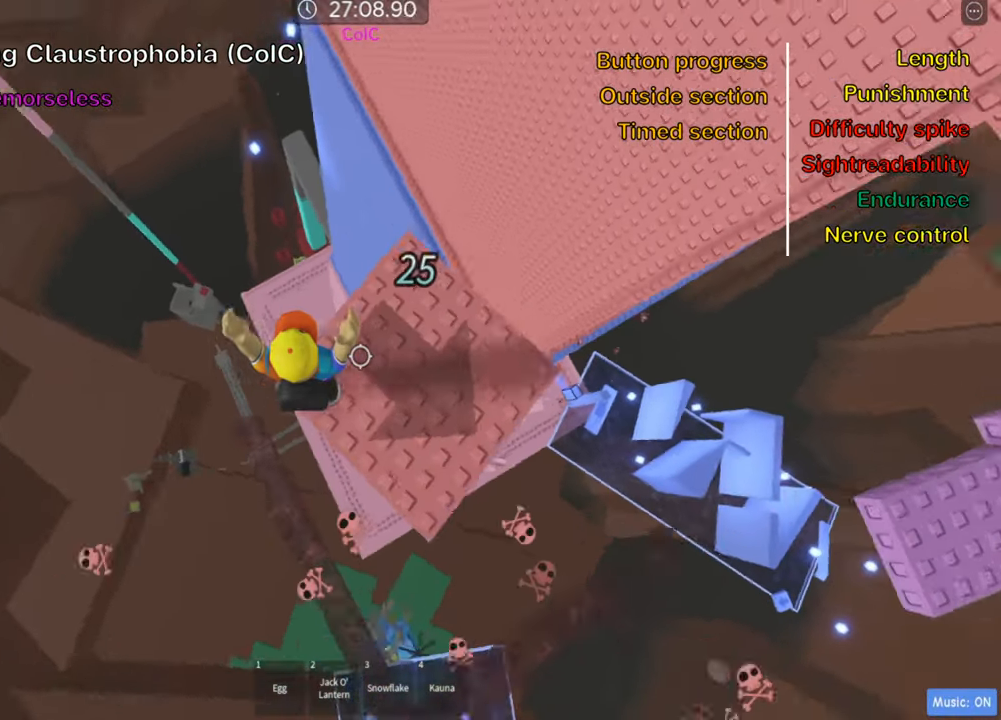
{"keys": ["d", "w"], "events": [[133, "space", "up"], [167, "d", "up"], [283, "d", "down"], [500, "w", "down"]]}
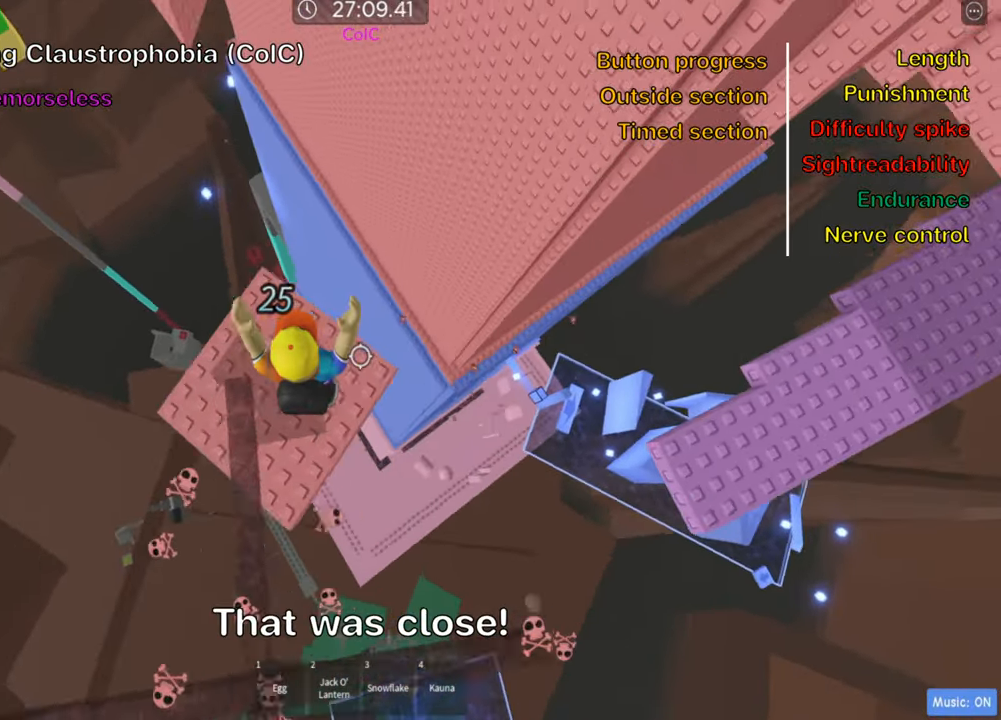
{"keys": [], "events": [[33, "d", "up"], [100, "w", "up"], [183, "shift", "down"], [350, "shift", "up"]]}
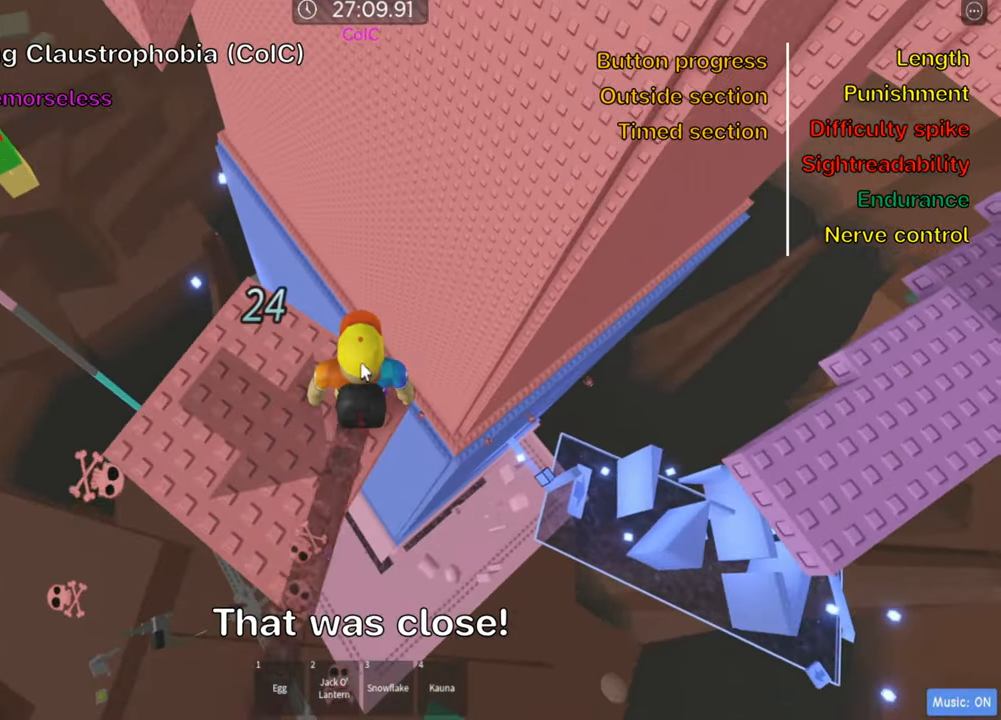
{"keys": [], "events": []}